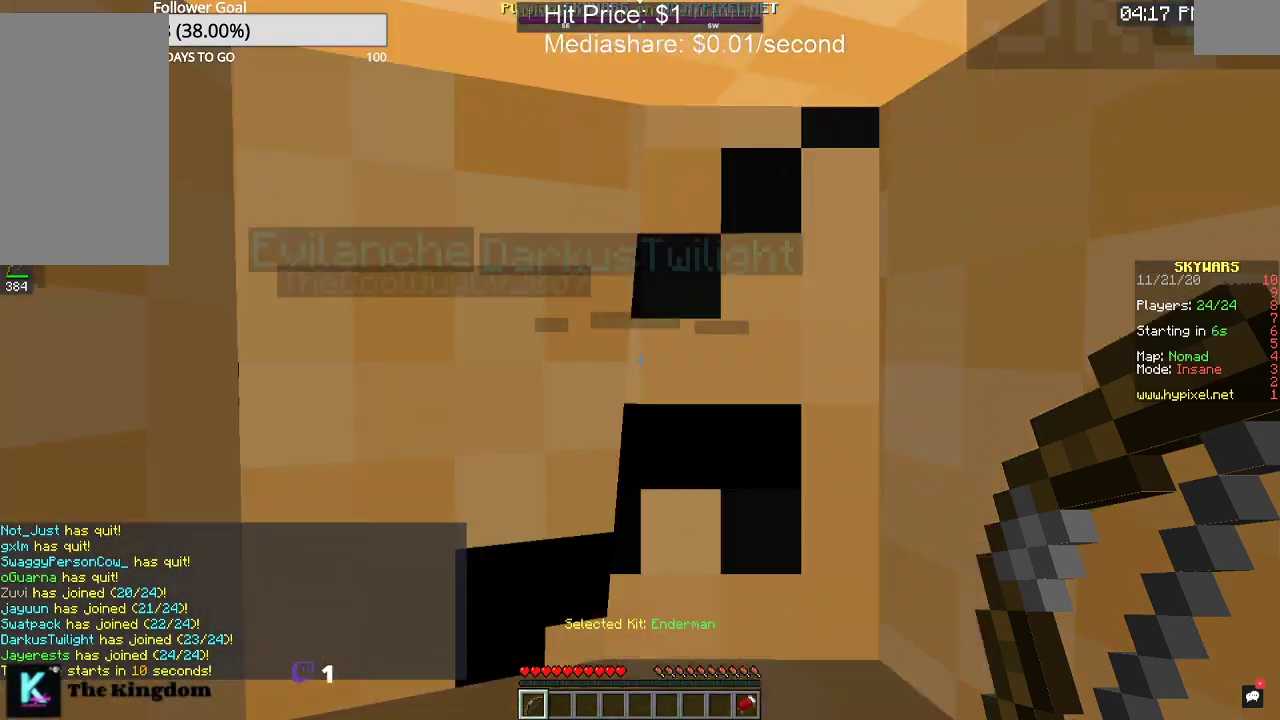
Gameplay with keyboard and mouse; each line is a JSON object with the keys and mouse buttons held at the frame after it. "events" lists presses ("down") and releases ("up") of "a", "d", "s", "space", "w", "mouse_left" and "mouse_right" between this image and that frame as [ms after this image, input, new state], when the widget could be followed in between. "mouse_left", "mouse_right" = the "left", "right" buttons of the "mouse" list. No other keys are recorded. Fast repeated clicks can show as one long hold. Mouse movement is not recorded.
{"keys": ["w"], "mouse": [], "events": [[200, "w", "down"], [400, "w", "up"], [433, "w", "down"]]}
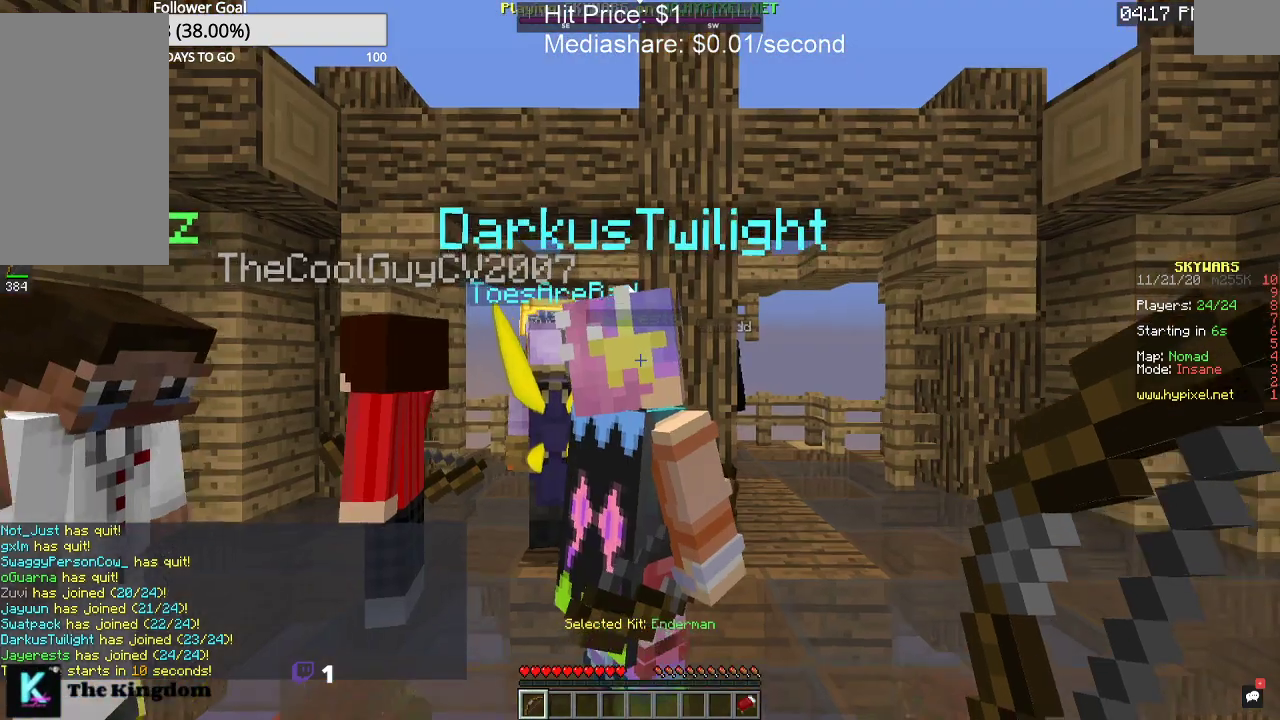
{"keys": ["w"], "mouse": [], "events": [[100, "a", "down"], [433, "a", "up"]]}
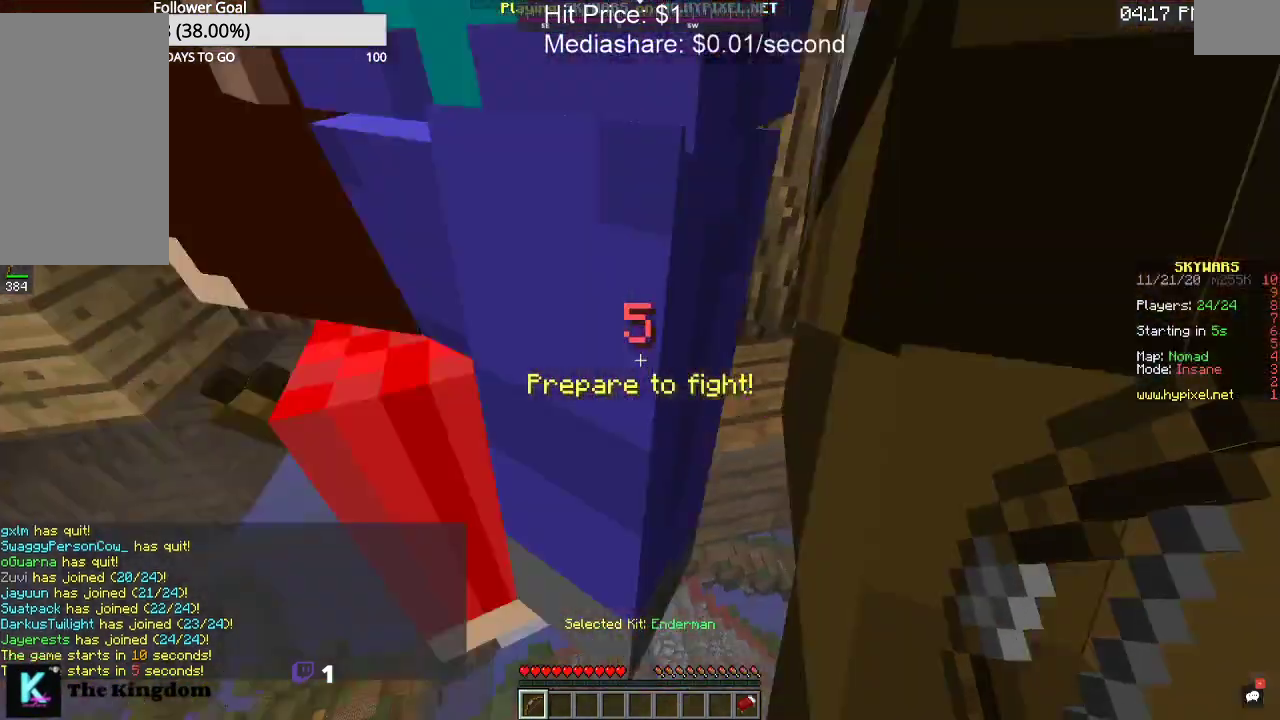
{"keys": ["a", "w"], "mouse": [], "events": [[467, "a", "down"]]}
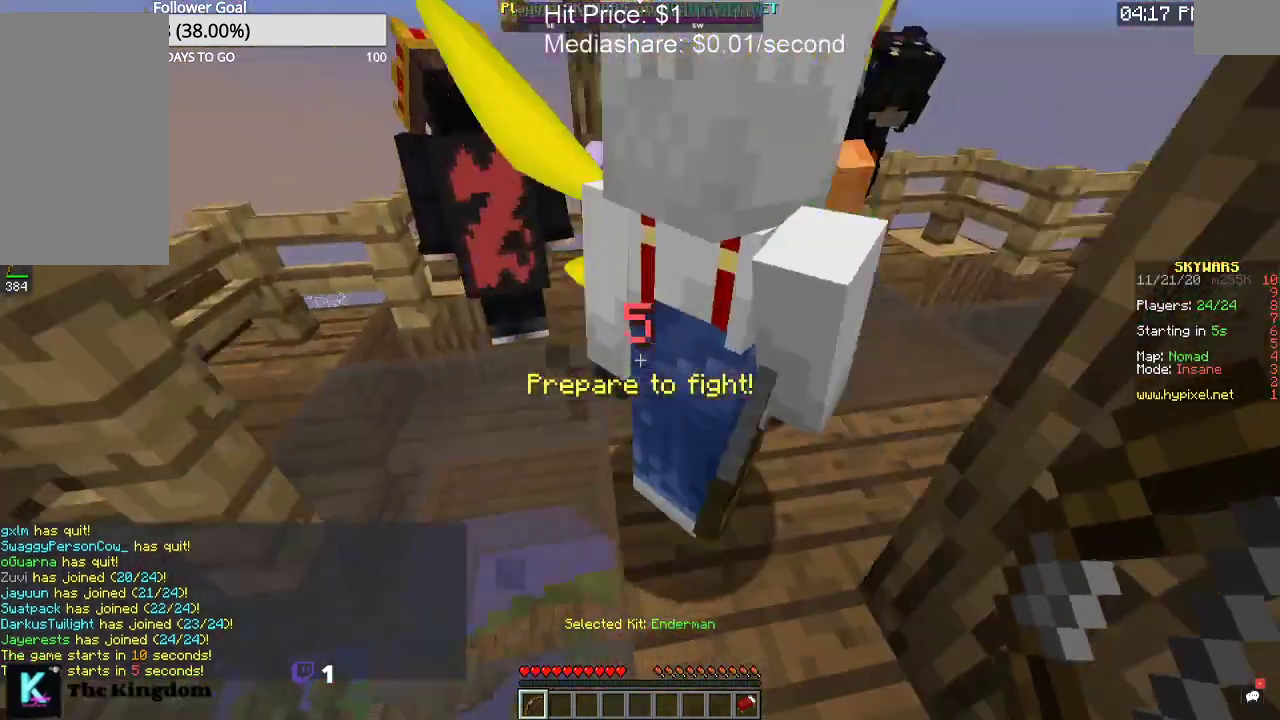
{"keys": ["a", "w"], "mouse": [], "events": []}
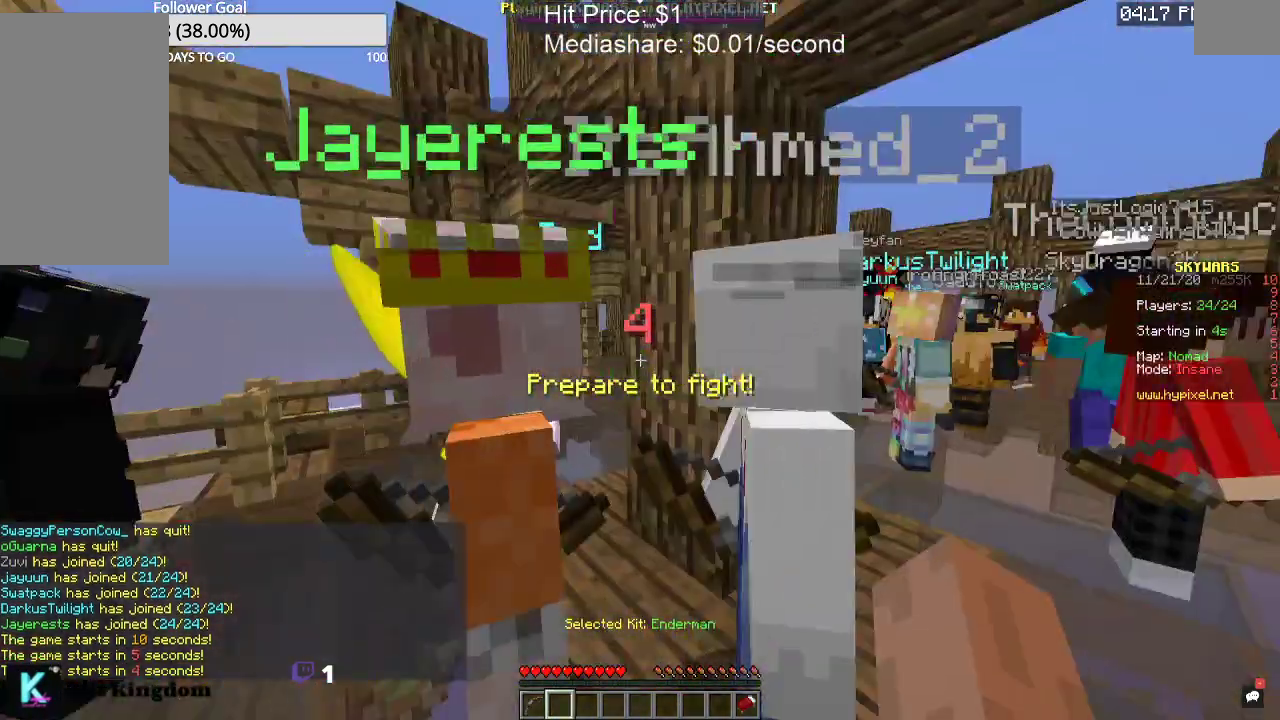
{"keys": ["w"], "mouse": [], "events": [[367, "a", "up"]]}
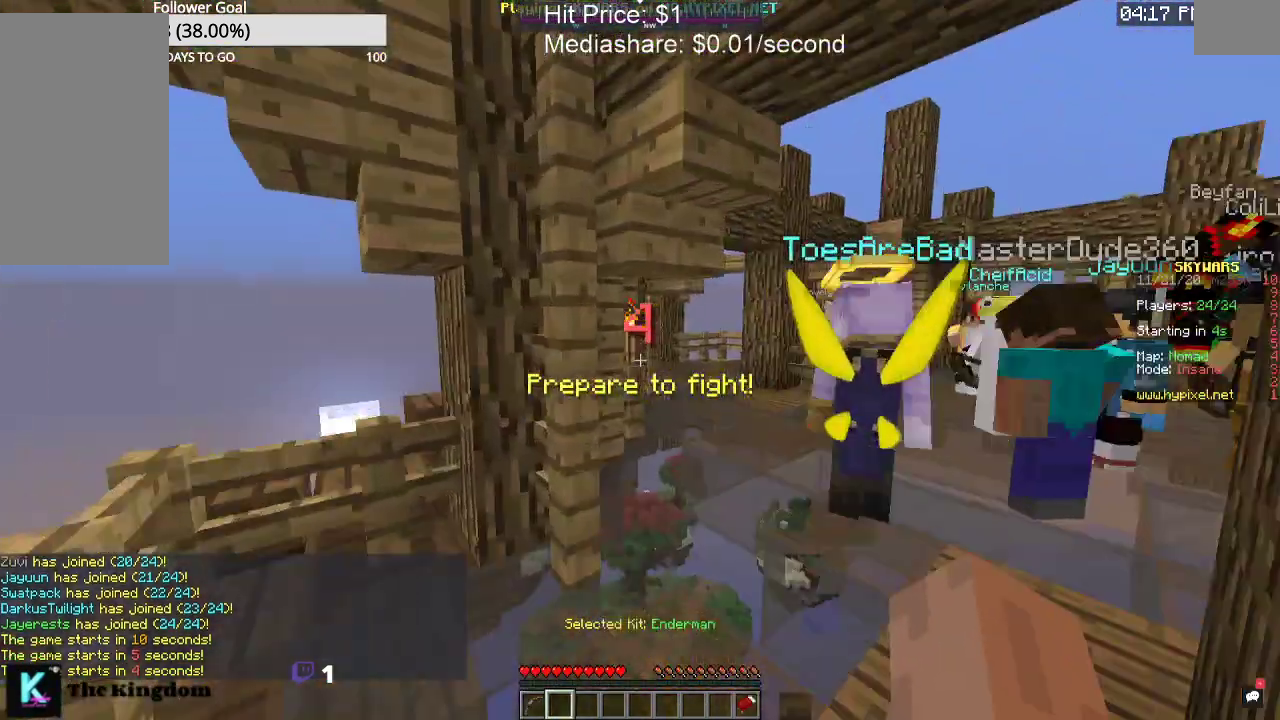
{"keys": ["d", "w"], "mouse": [], "events": [[100, "d", "down"]]}
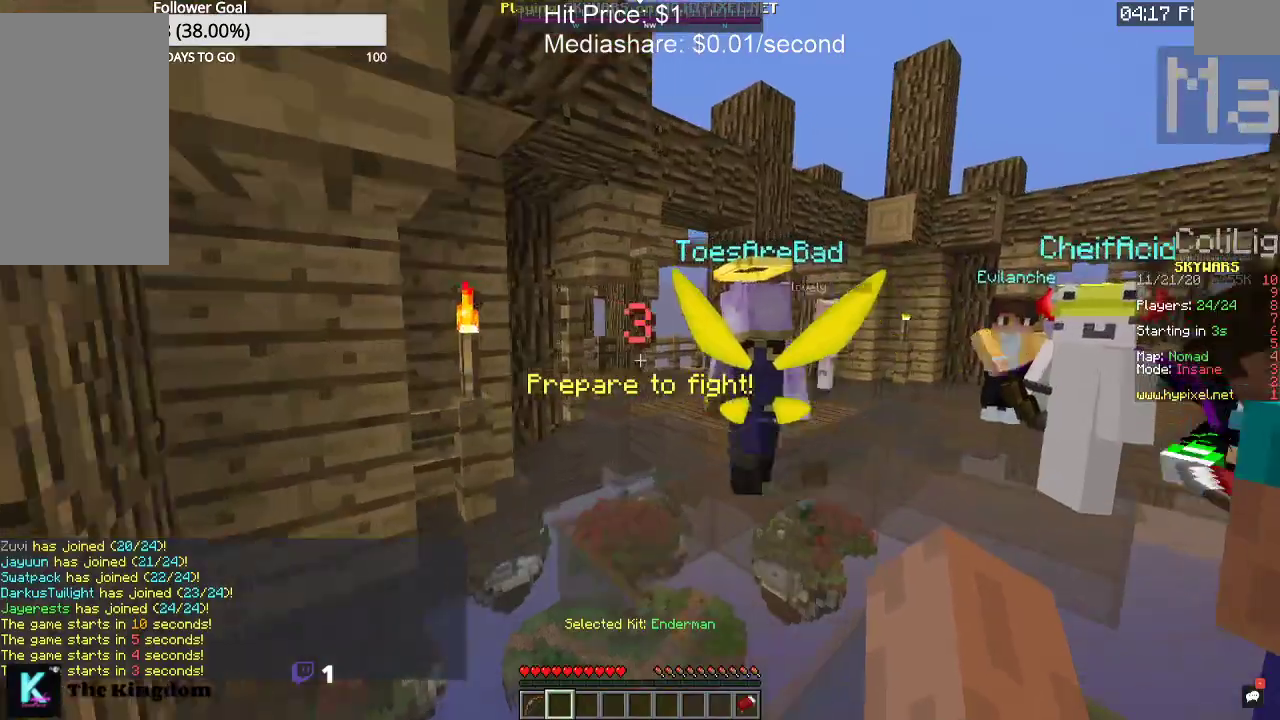
{"keys": ["w"], "mouse": ["left"], "events": [[100, "space", "down"], [233, "d", "up"], [300, "space", "up"], [433, "mouse_left", "down"]]}
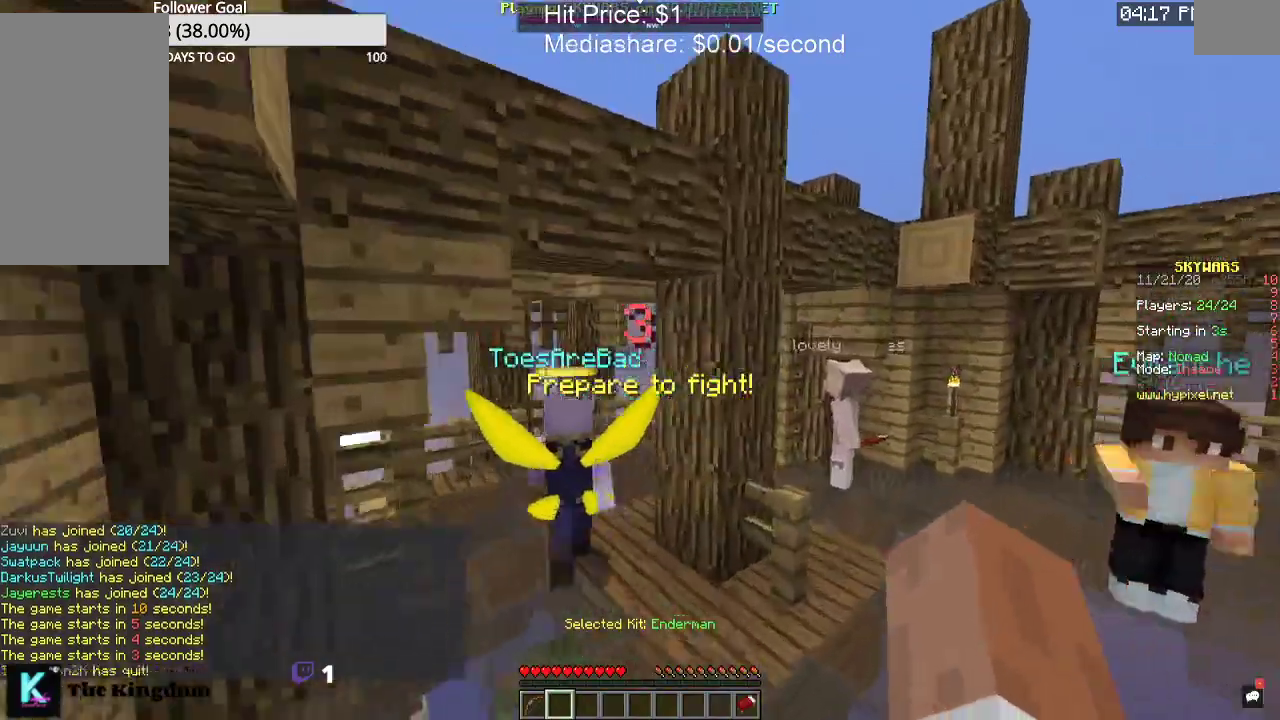
{"keys": ["a", "w"], "mouse": ["left"], "events": [[133, "mouse_left", "up"], [200, "mouse_left", "down"], [300, "a", "down"], [300, "mouse_left", "up"], [400, "mouse_left", "down"]]}
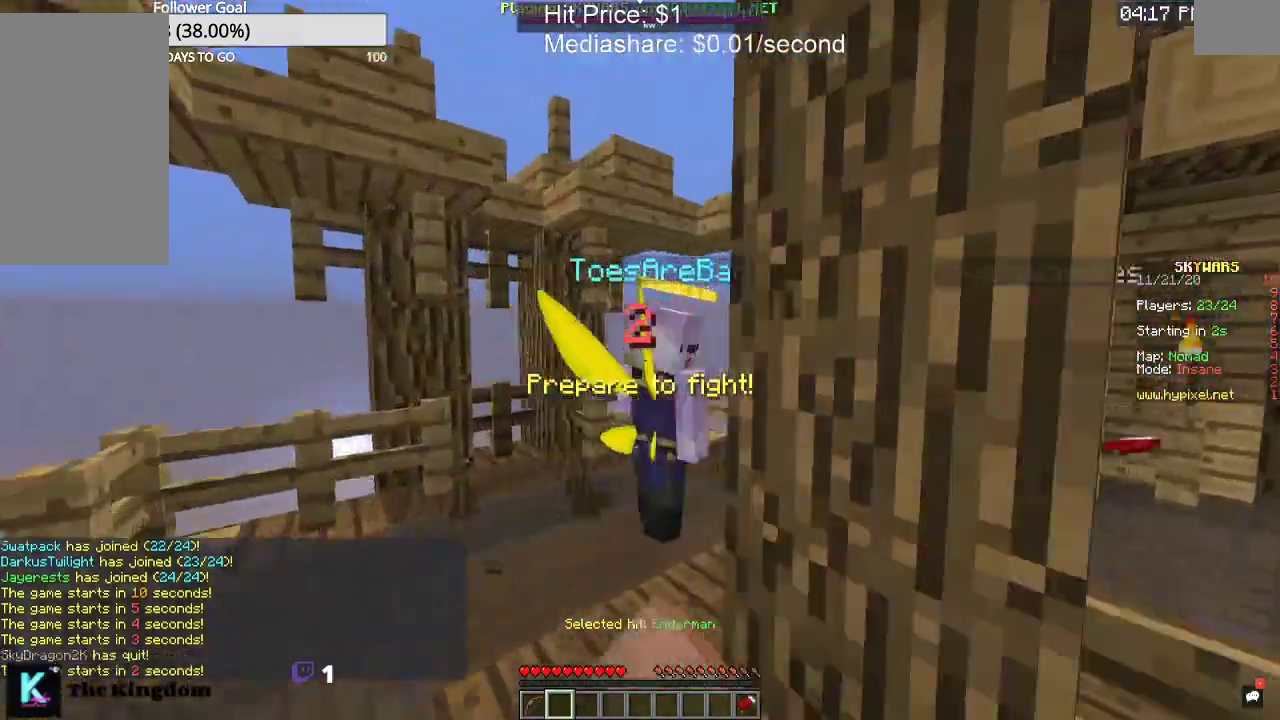
{"keys": ["a", "w"], "mouse": ["left"], "events": [[100, "space", "down"], [267, "mouse_left", "up"], [400, "mouse_left", "down"], [400, "space", "up"]]}
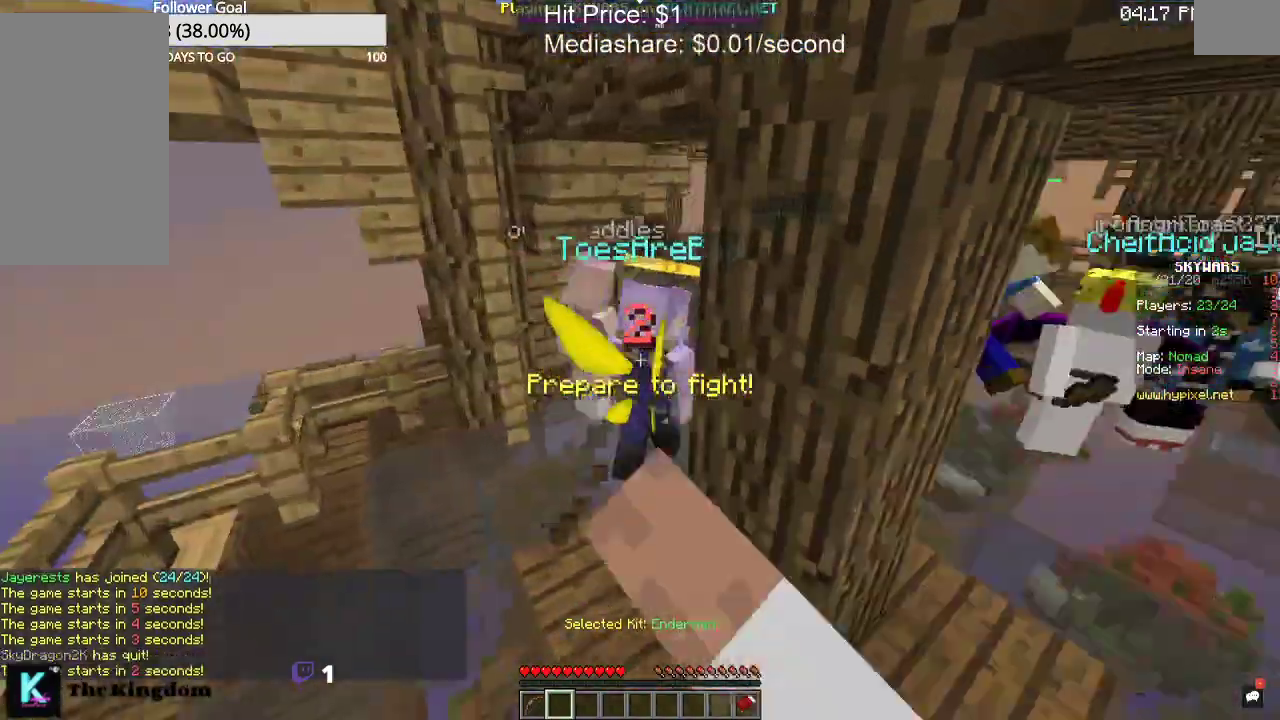
{"keys": ["w"], "mouse": ["left"], "events": [[100, "a", "up"]]}
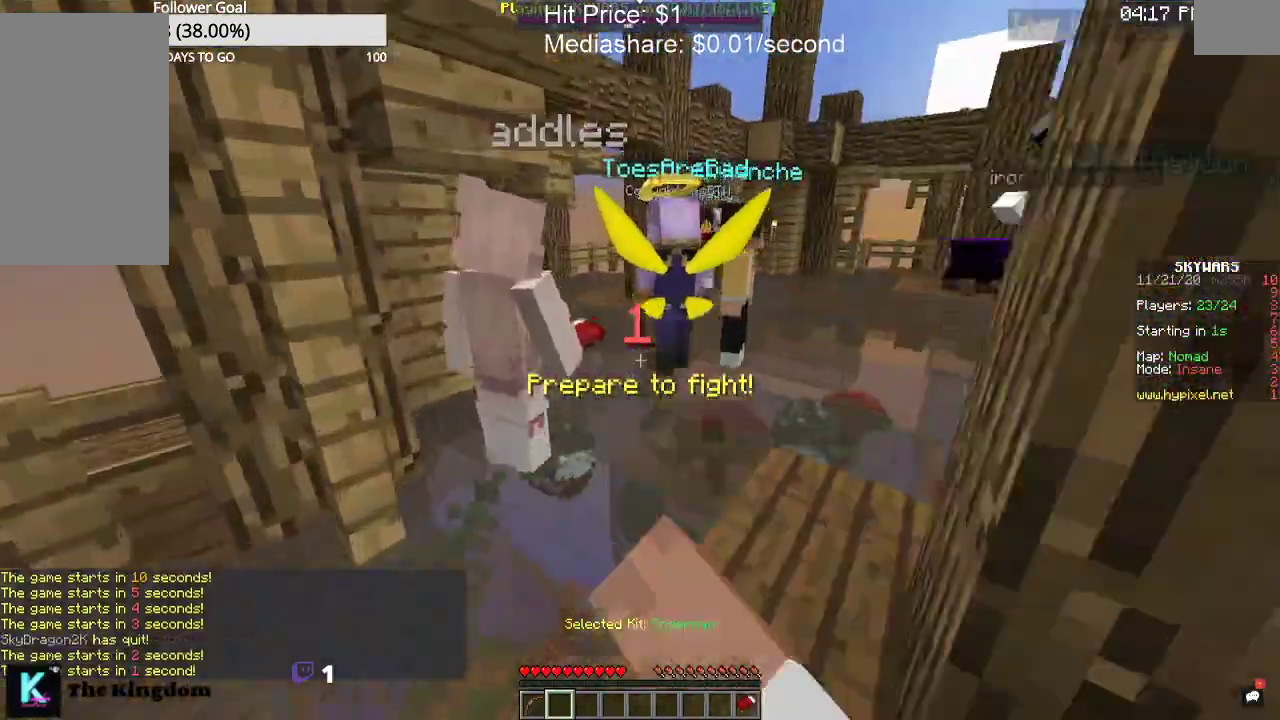
{"keys": ["w"], "mouse": [], "events": [[467, "mouse_left", "up"]]}
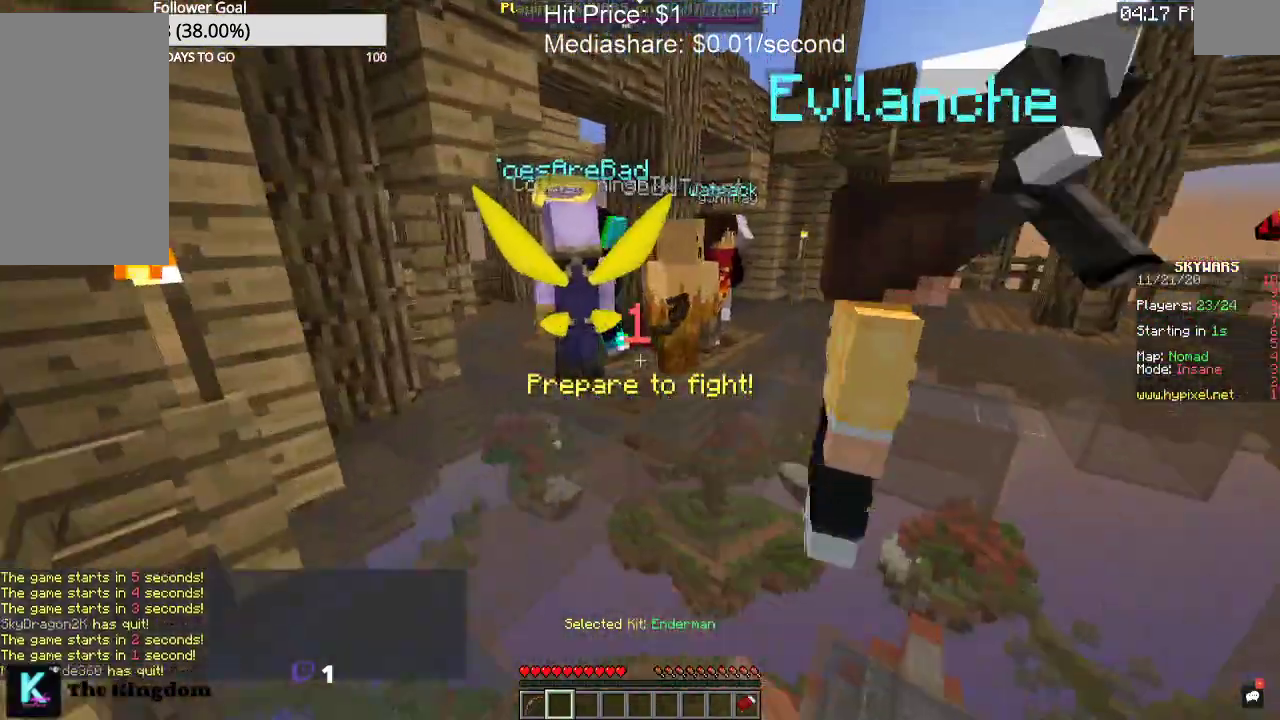
{"keys": ["w"], "mouse": [], "events": [[67, "mouse_left", "down"], [200, "mouse_left", "up"], [300, "mouse_left", "down"], [433, "mouse_left", "up"]]}
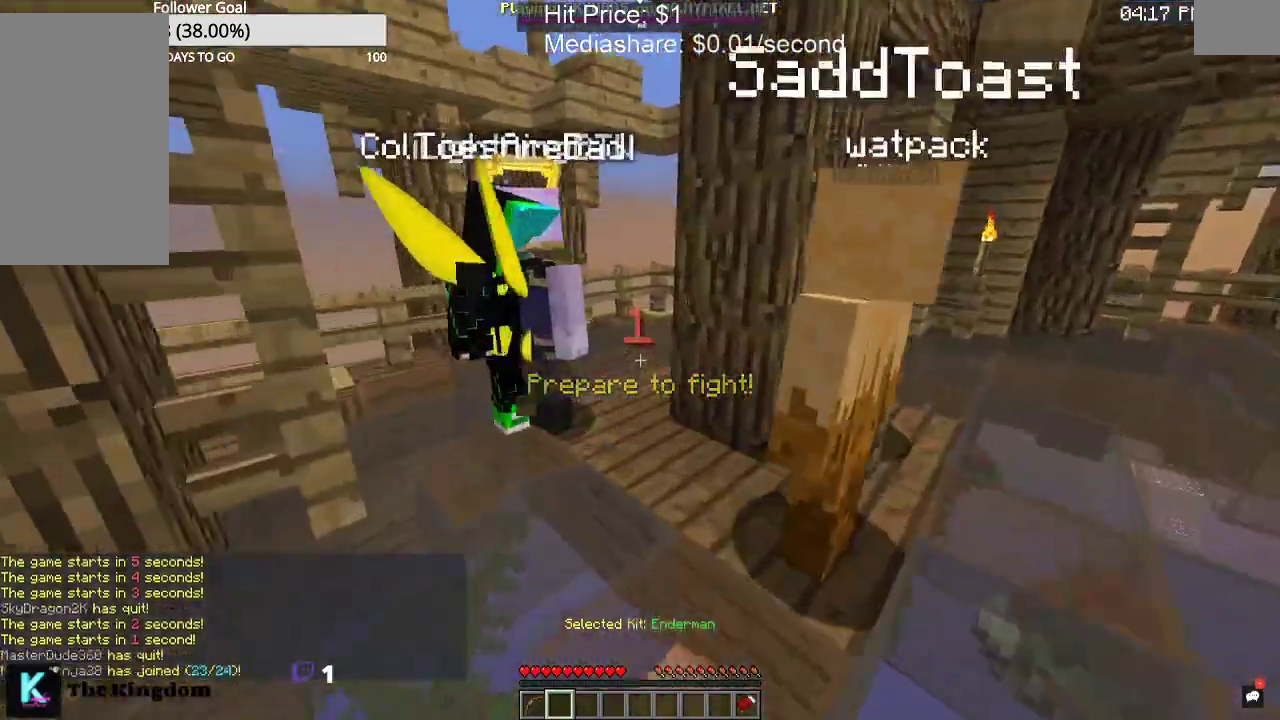
{"keys": [], "mouse": [], "events": [[500, "w", "up"]]}
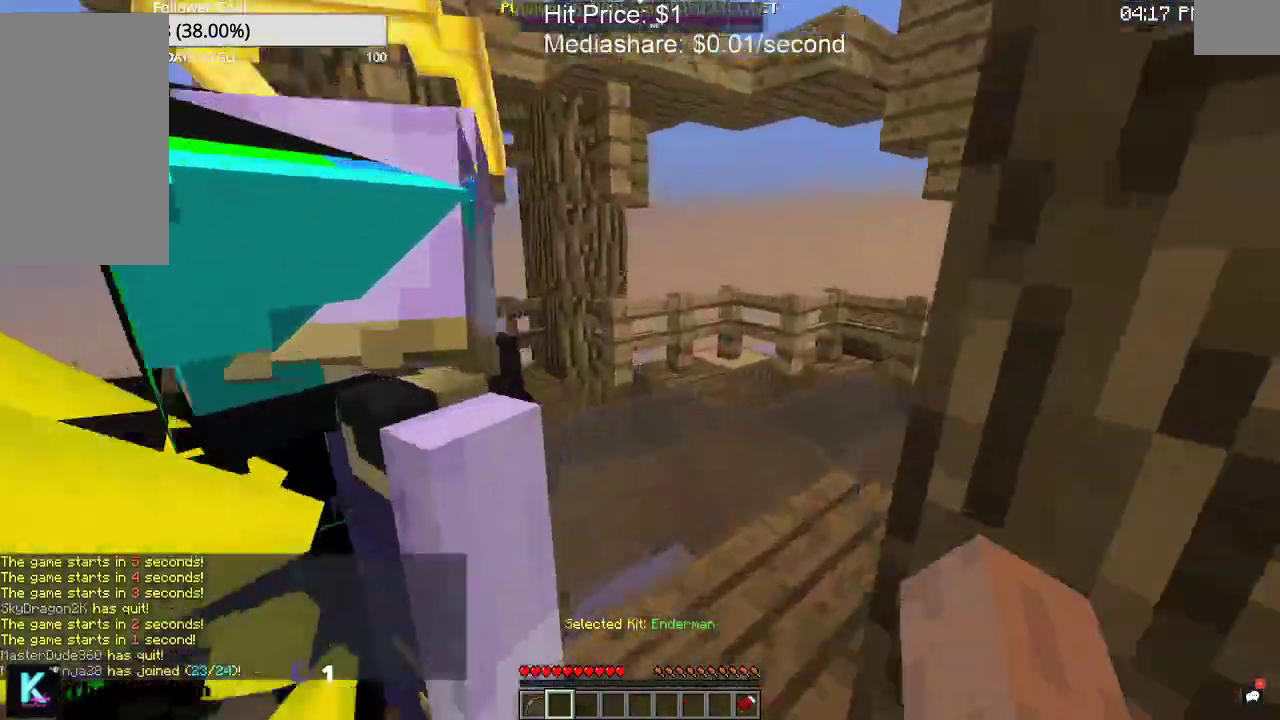
{"keys": [], "mouse": [], "events": []}
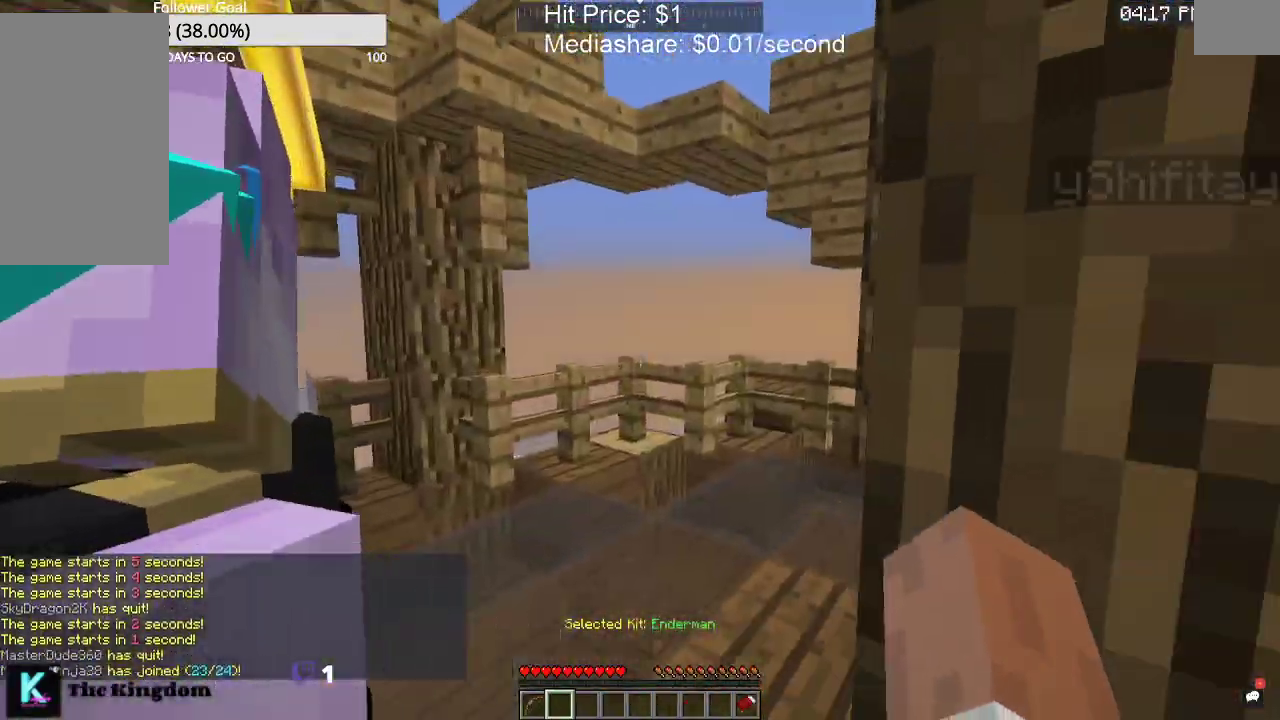
{"keys": ["a", "w"], "mouse": [], "events": [[233, "a", "down"], [433, "w", "down"]]}
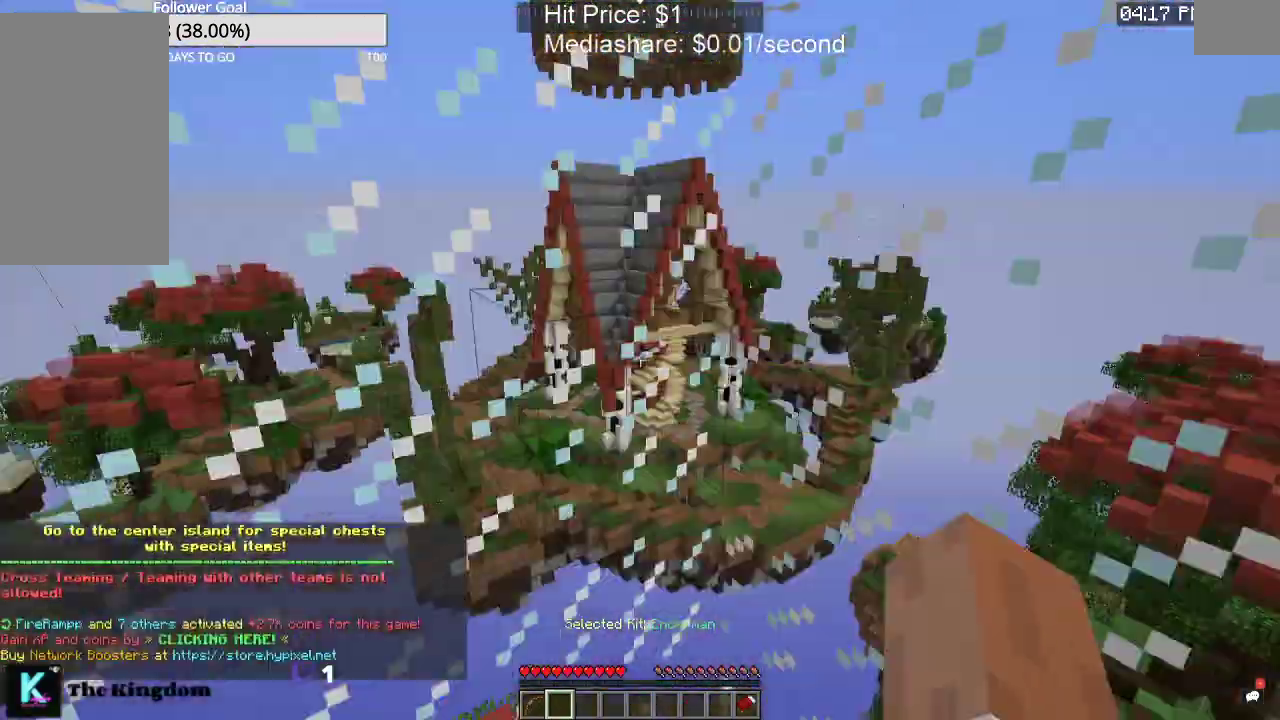
{"keys": ["w"], "mouse": [], "events": [[100, "a", "up"]]}
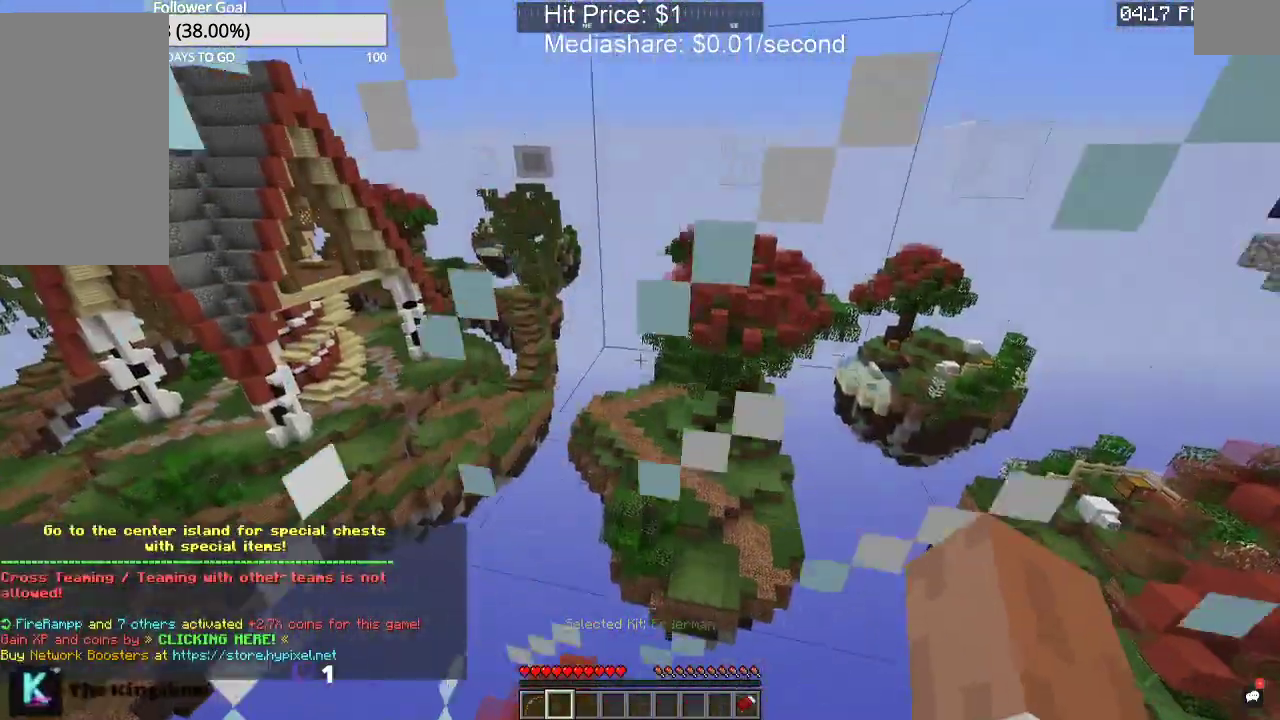
{"keys": [], "mouse": ["left"], "events": [[33, "w", "up"], [500, "mouse_left", "down"]]}
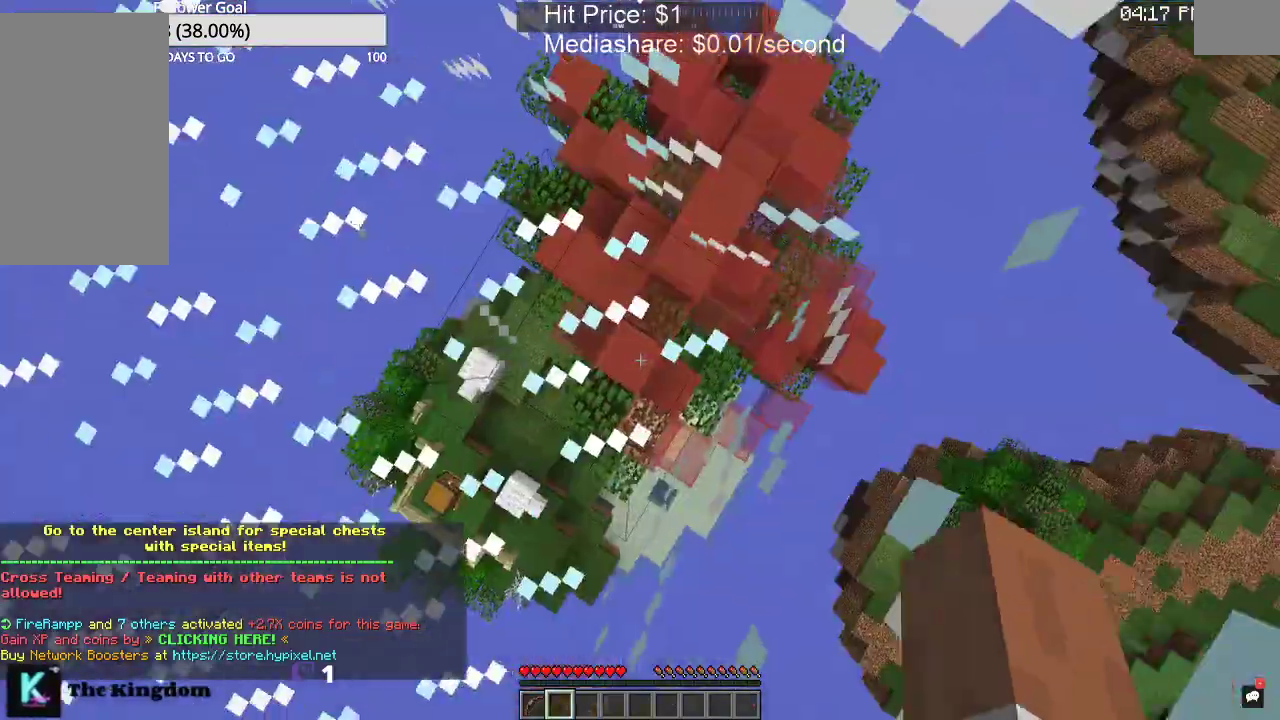
{"keys": ["a", "w"], "mouse": [], "events": [[167, "mouse_left", "up"], [467, "w", "down"], [500, "a", "down"]]}
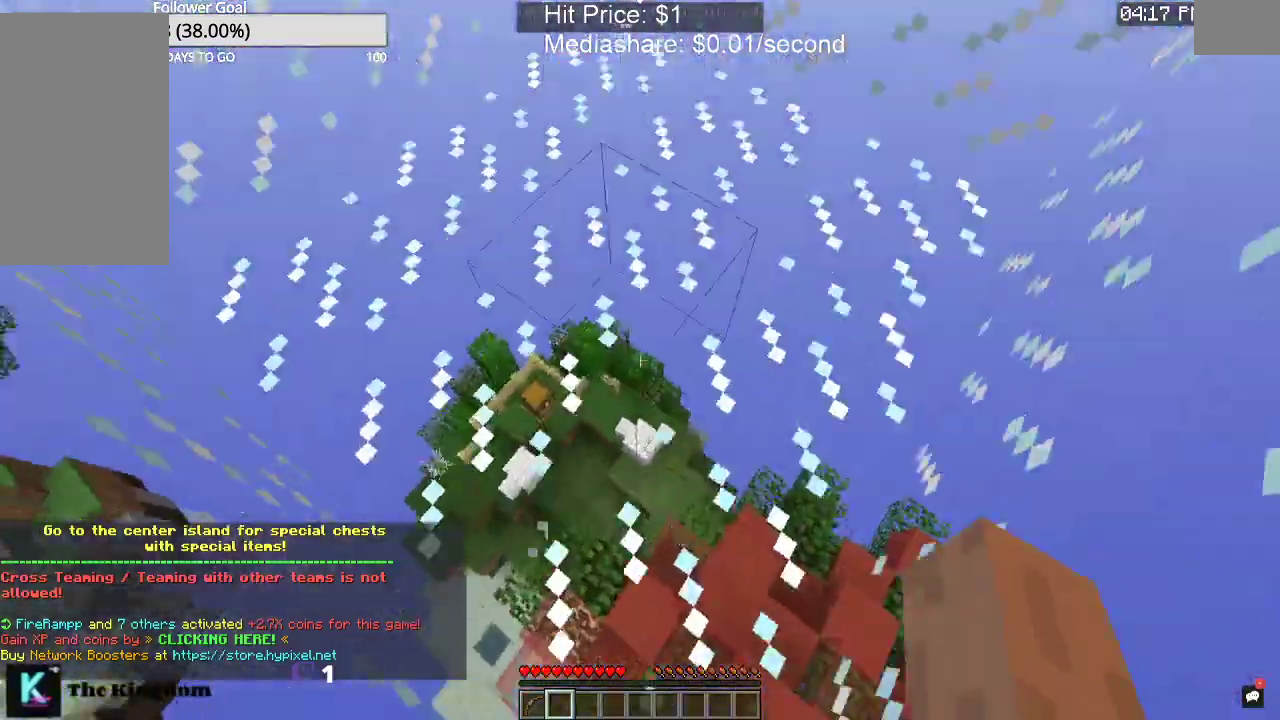
{"keys": ["a", "space", "w"], "mouse": [], "events": [[500, "space", "down"]]}
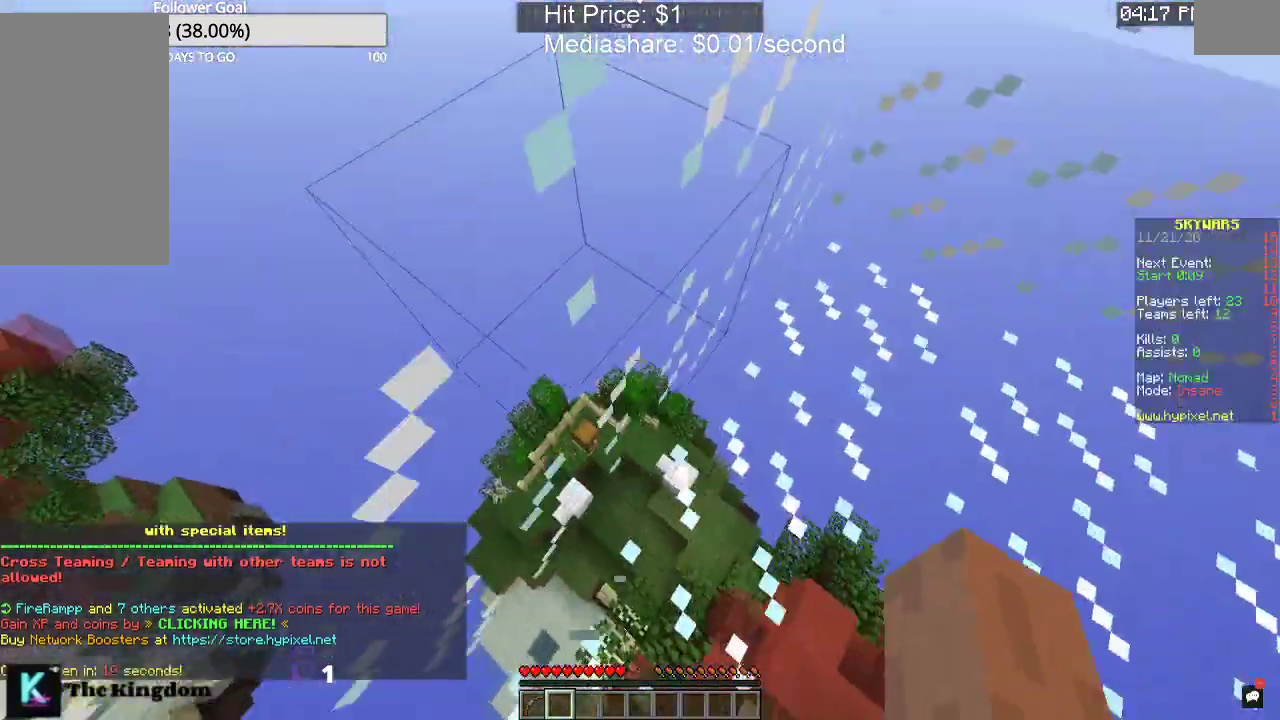
{"keys": ["a", "w"], "mouse": [], "events": [[333, "space", "up"]]}
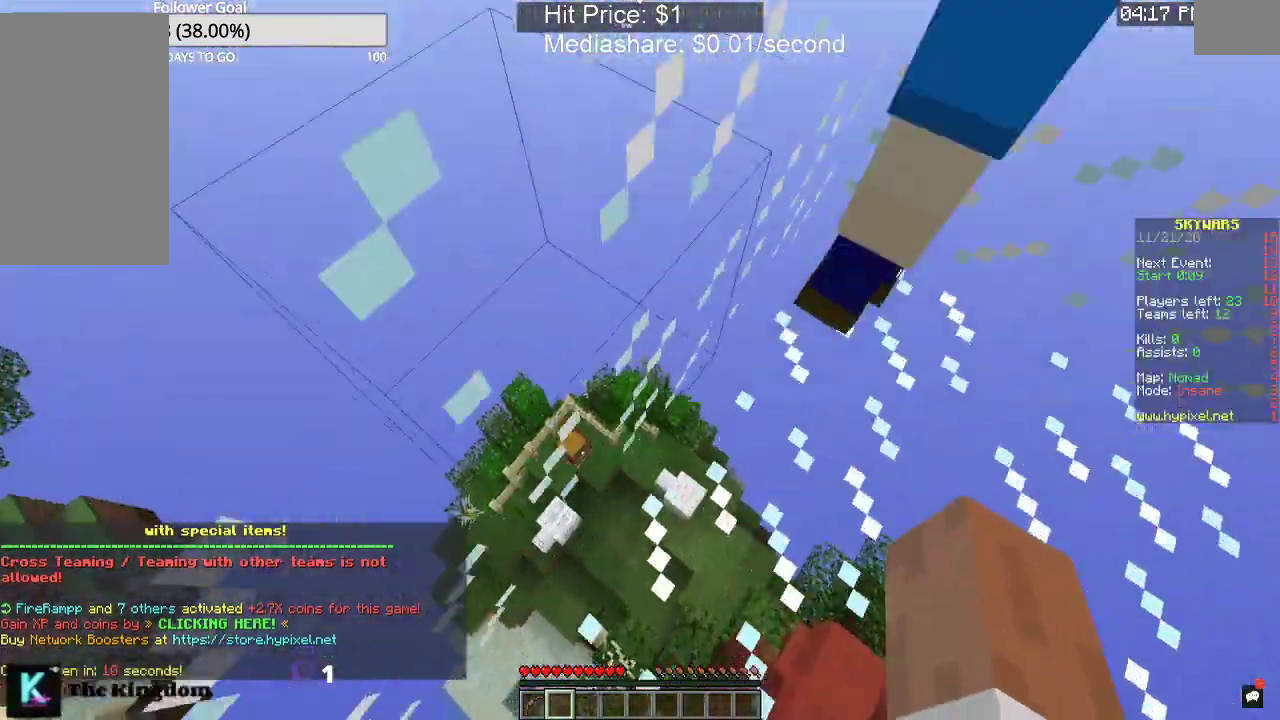
{"keys": ["a"], "mouse": [], "events": [[133, "space", "down"], [400, "space", "up"], [467, "w", "up"]]}
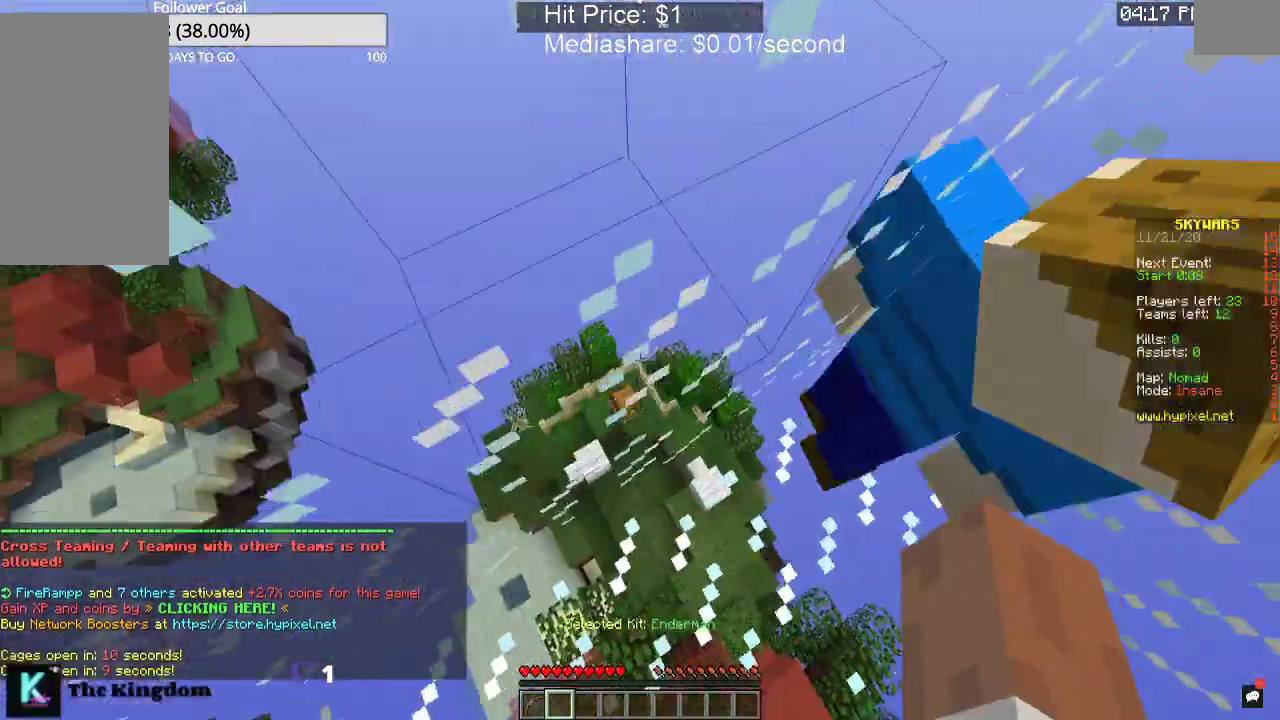
{"keys": [], "mouse": [], "events": [[133, "a", "up"], [300, "w", "down"], [500, "w", "up"]]}
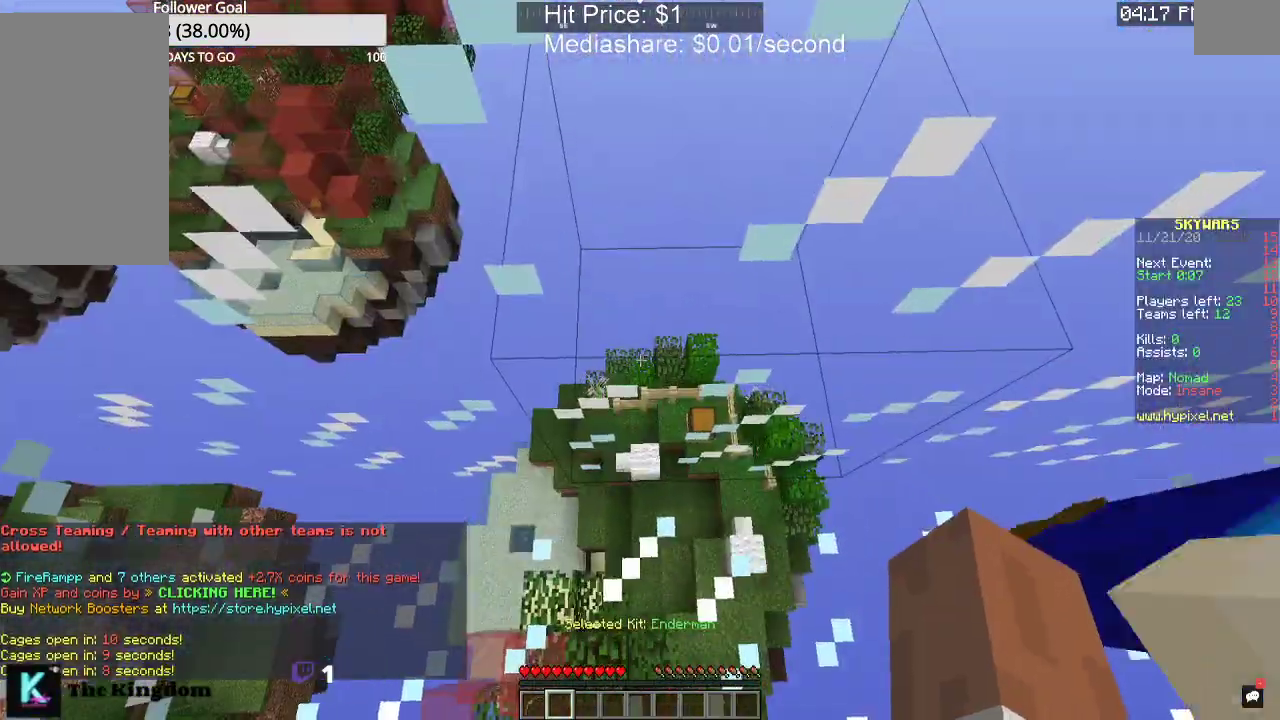
{"keys": ["space", "w"], "mouse": [], "events": [[133, "w", "down"], [167, "space", "down"]]}
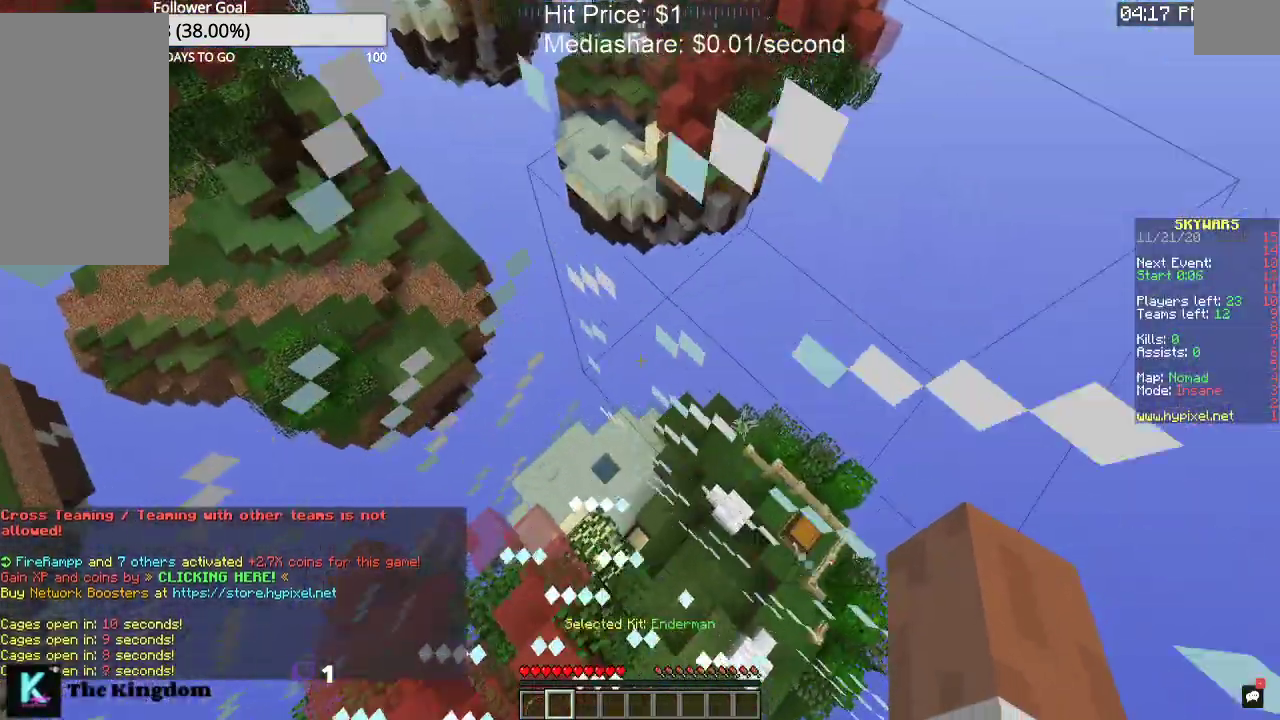
{"keys": ["space", "w"], "mouse": [], "events": []}
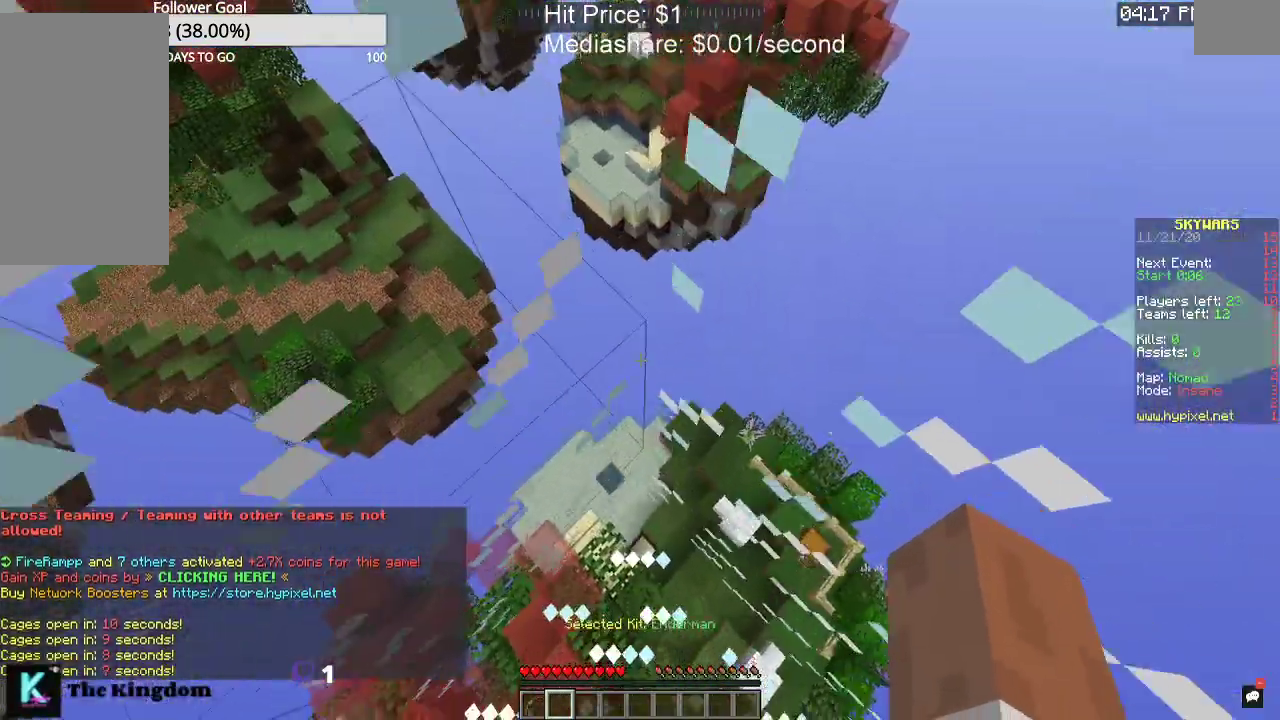
{"keys": ["space", "w"], "mouse": [], "events": []}
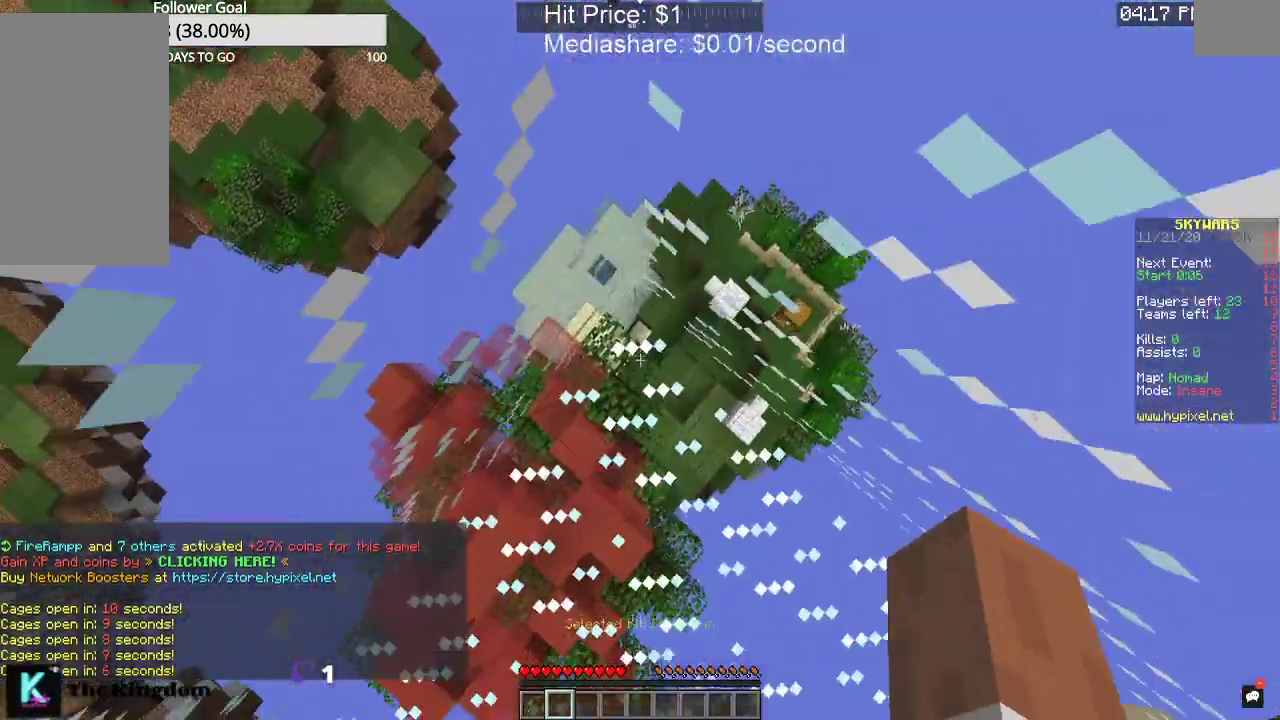
{"keys": ["space", "w"], "mouse": [], "events": []}
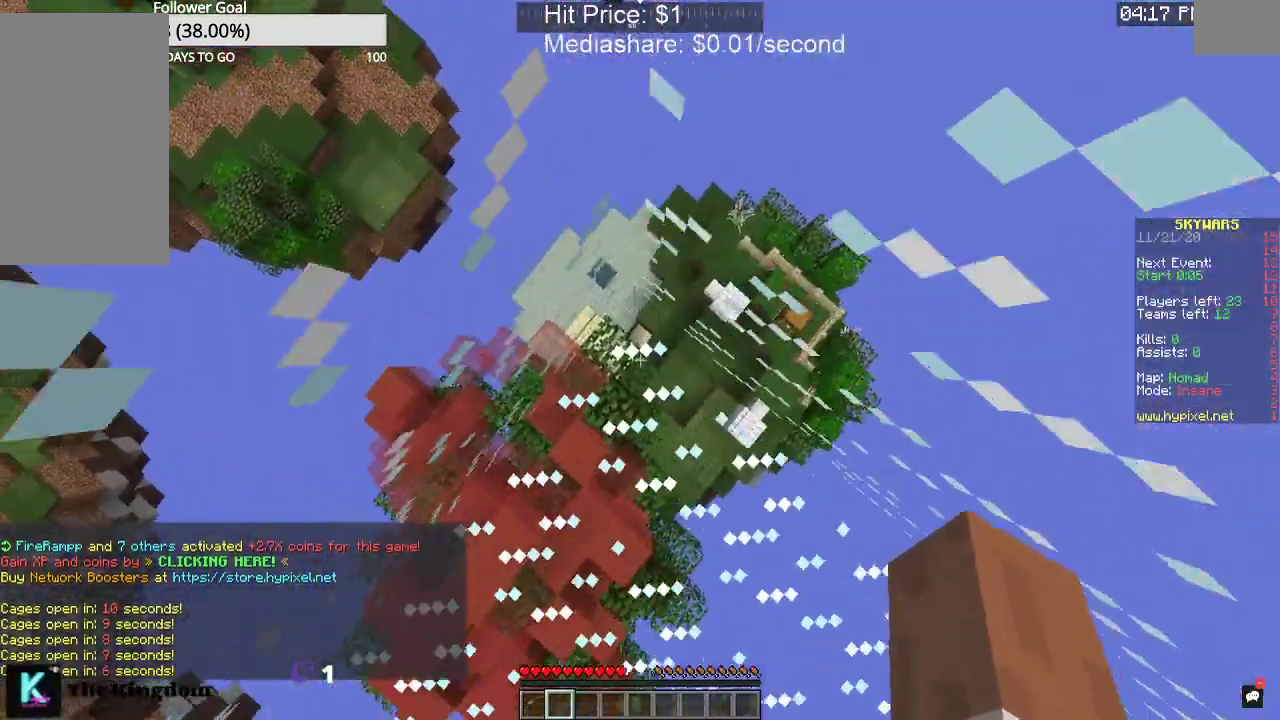
{"keys": ["space", "w"], "mouse": [], "events": []}
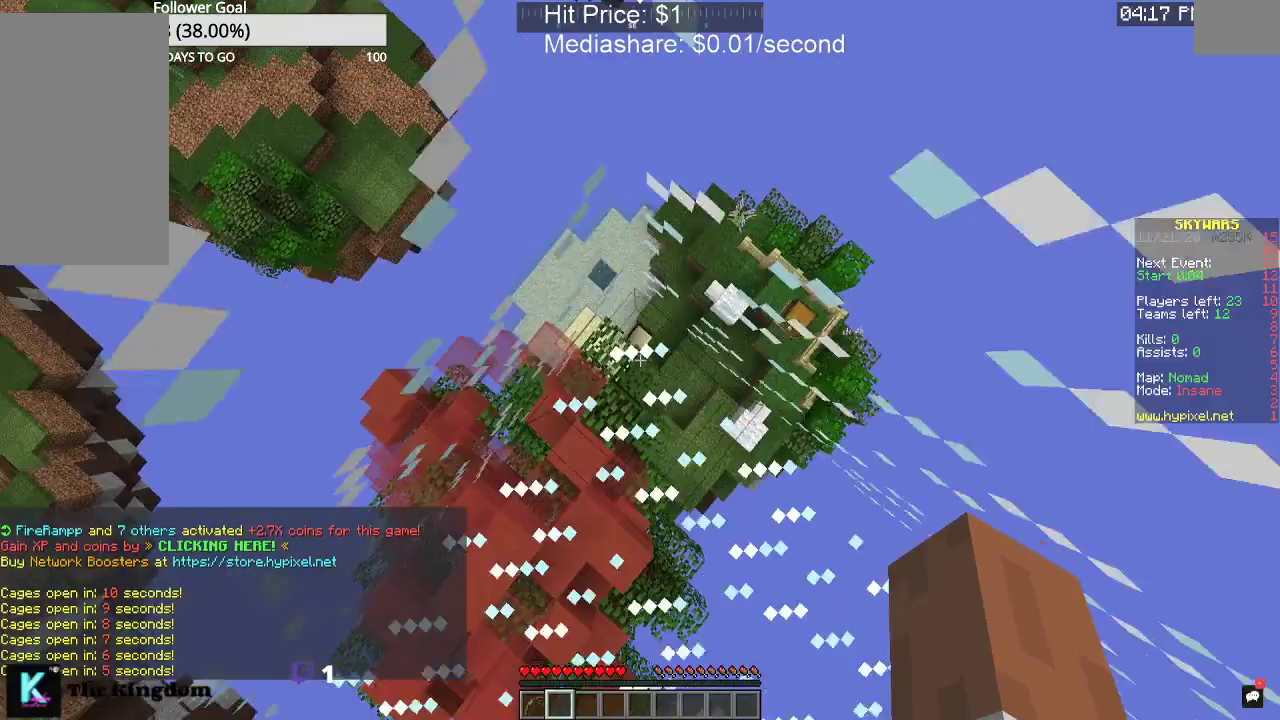
{"keys": ["space", "w"], "mouse": [], "events": []}
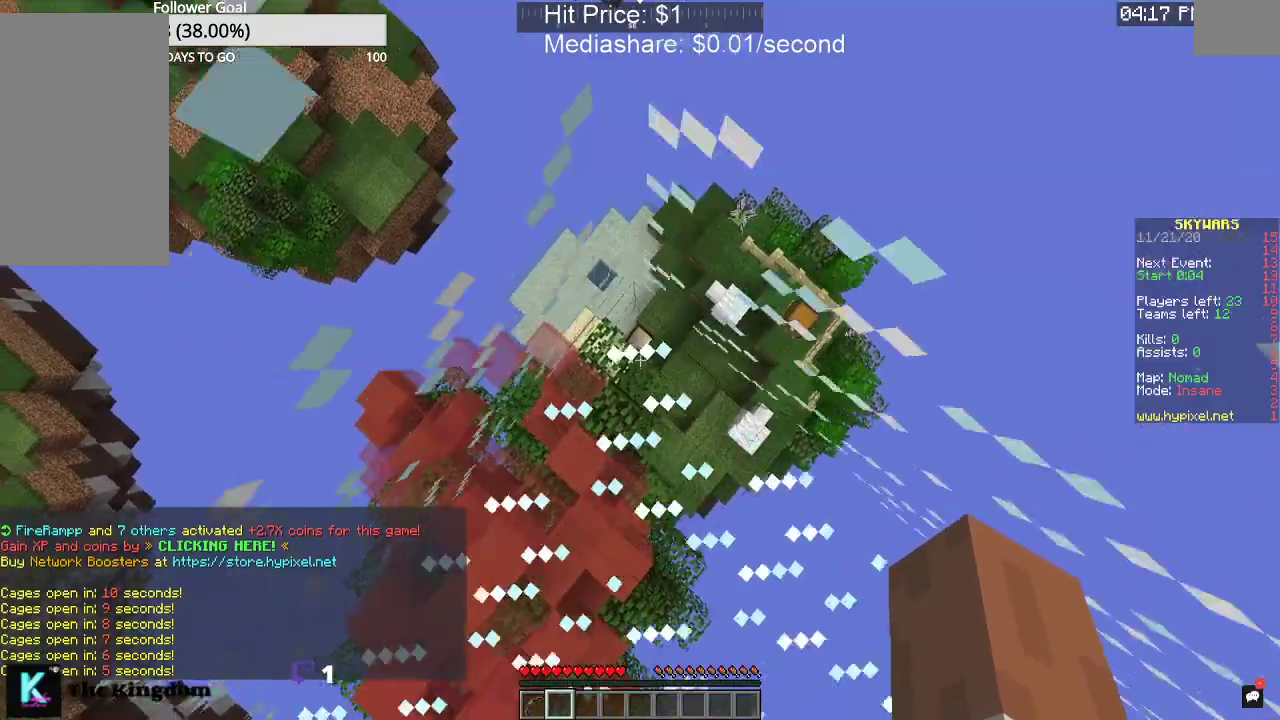
{"keys": ["space", "w"], "mouse": [], "events": []}